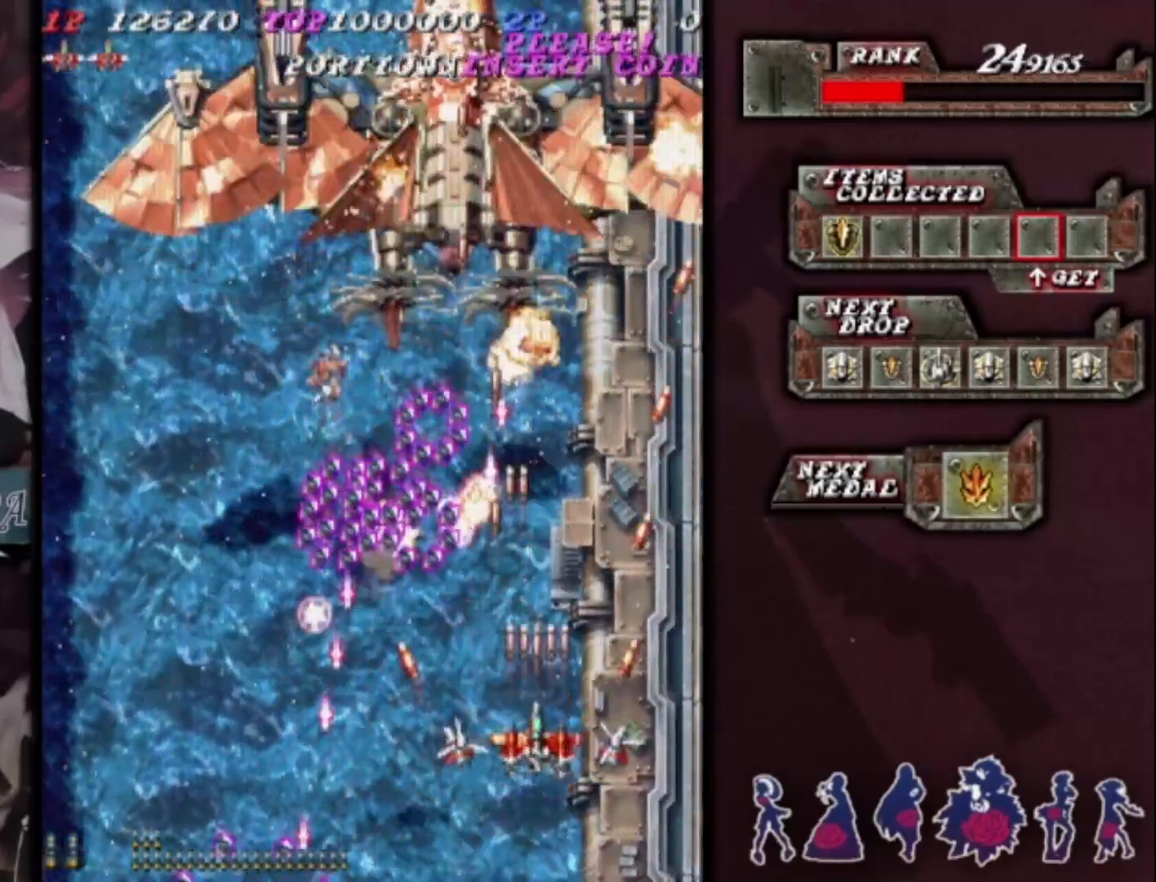
Gameplay with a controller (arcade stick); each line is a JSON object with the inputs held at the frame after it. "events" lists button and stick changes between this image and that frame as [ms after this image, input, new state], when the widget could be followed in between. Not read: L3 R3 other_buttons.
{"buttons": [], "left_stick": "center", "events": [[33, "left_stick", "right"], [133, "left_stick", "center"], [200, "left_stick", "right"], [267, "left_stick", "up-right"], [400, "left_stick", "center"]]}
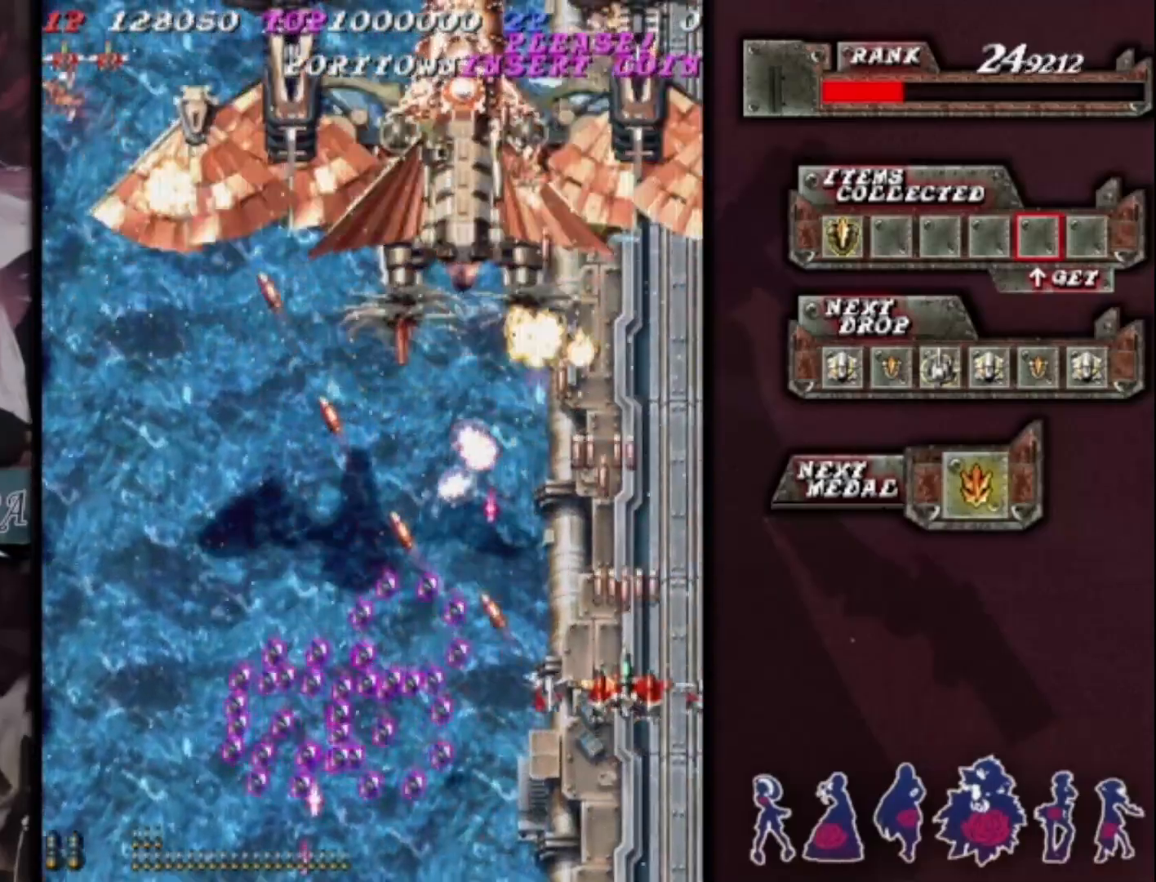
{"buttons": [], "left_stick": "left", "events": [[200, "left_stick", "down"], [267, "left_stick", "center"], [500, "left_stick", "left"]]}
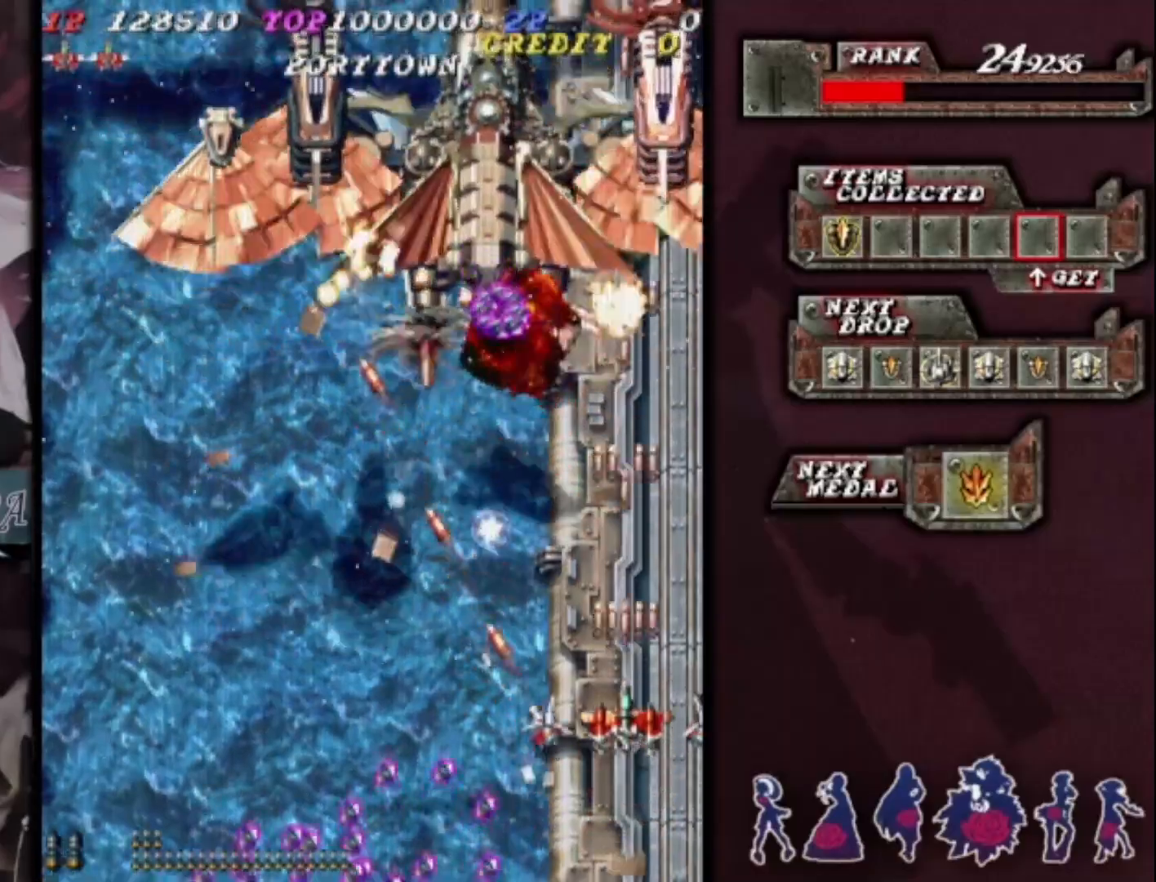
{"buttons": [], "left_stick": "left", "events": [[133, "left_stick", "center"], [200, "left_stick", "down-left"], [333, "left_stick", "center"], [433, "left_stick", "left"]]}
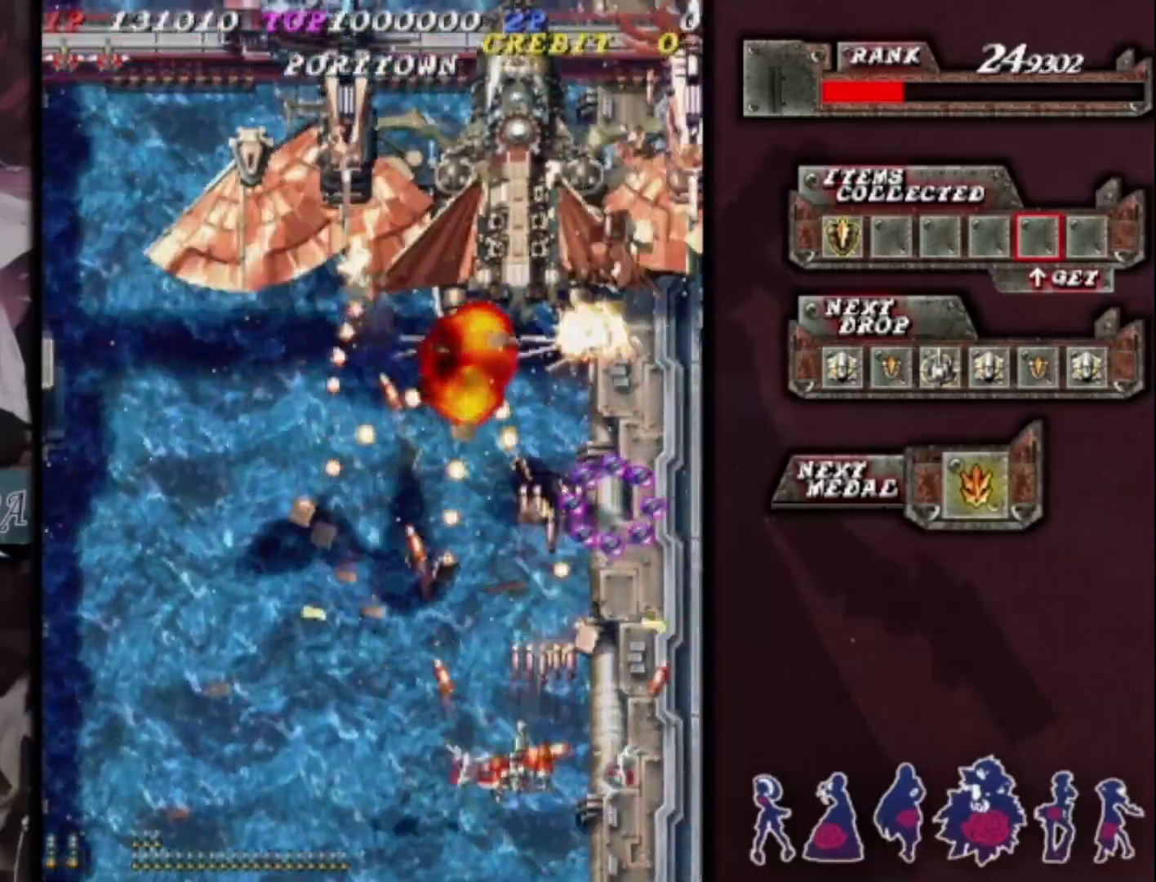
{"buttons": [], "left_stick": "center", "events": [[33, "left_stick", "center"], [333, "left_stick", "left"], [400, "left_stick", "center"]]}
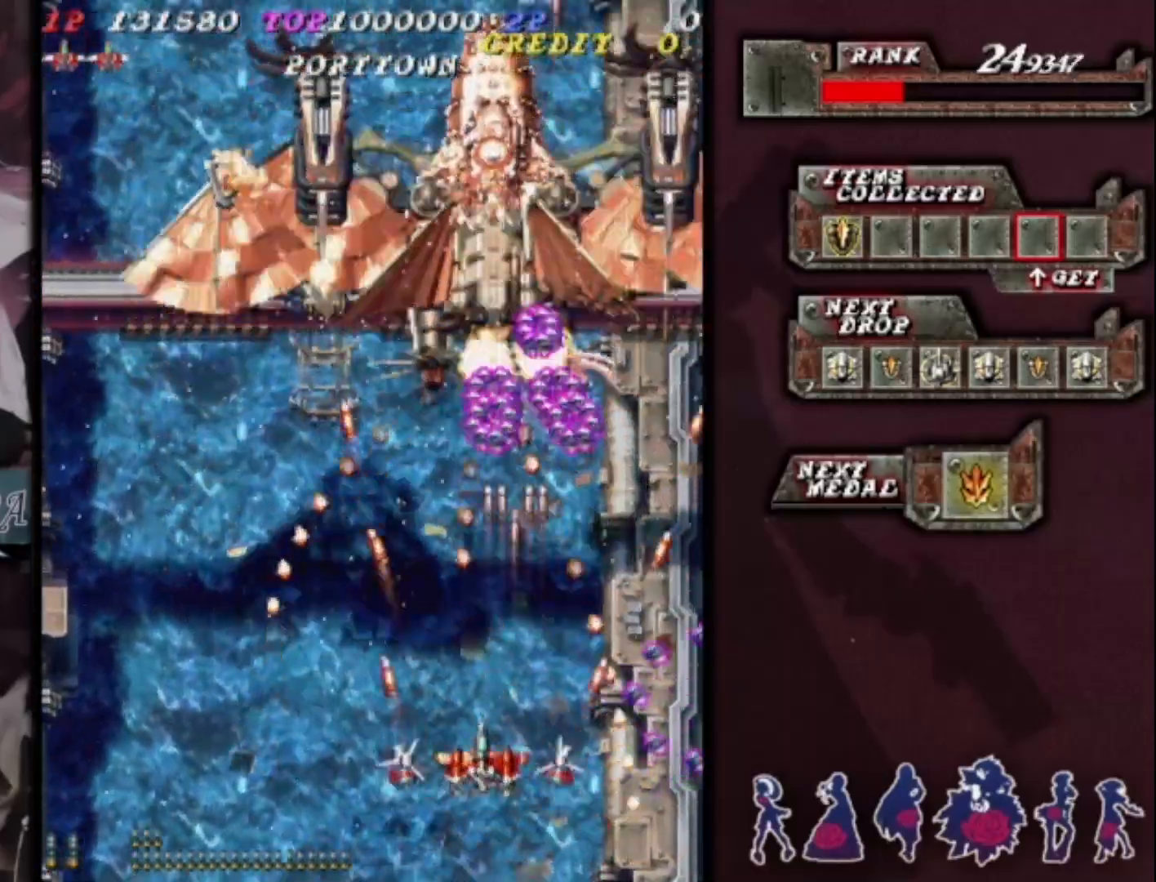
{"buttons": [], "left_stick": "left", "events": [[67, "left_stick", "left"], [167, "left_stick", "center"], [267, "left_stick", "left"], [333, "left_stick", "center"], [433, "left_stick", "left"]]}
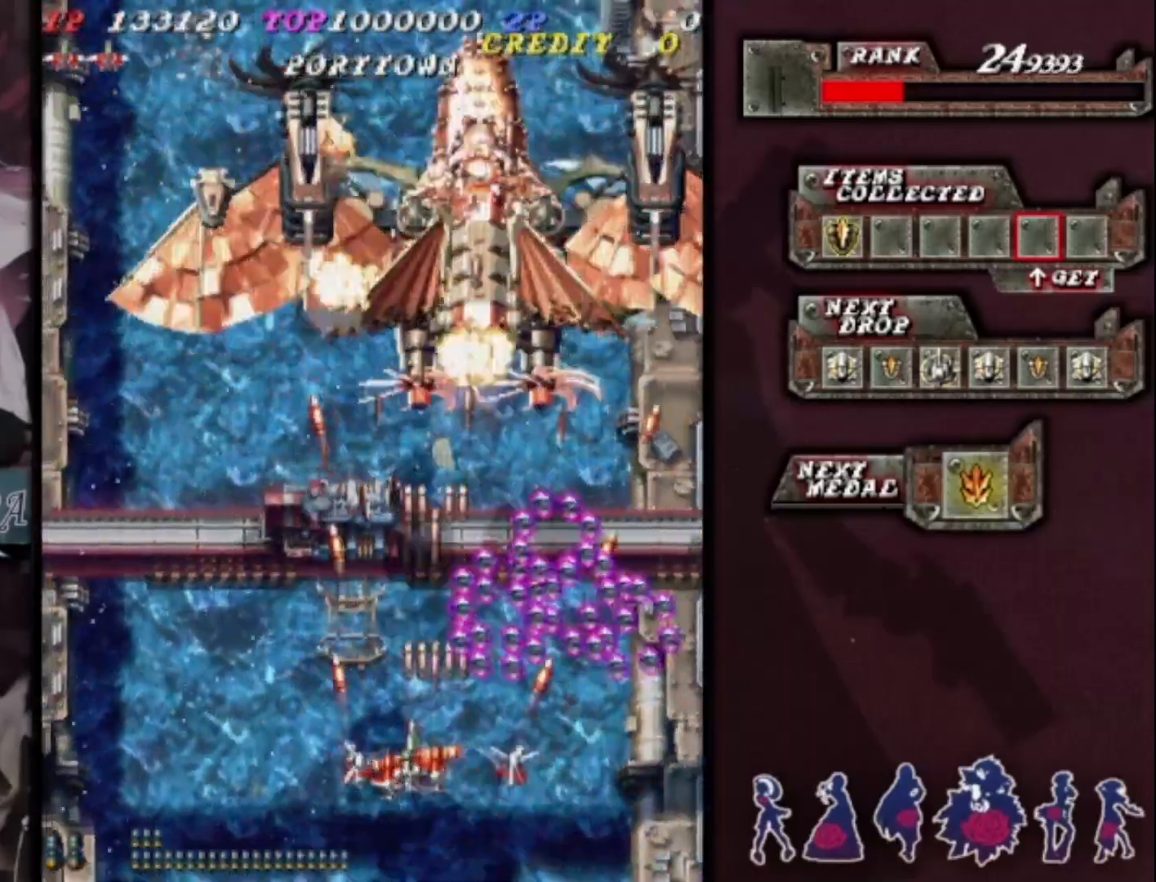
{"buttons": [], "left_stick": "center", "events": [[33, "left_stick", "center"], [100, "left_stick", "left"], [233, "left_stick", "center"], [367, "left_stick", "left"], [433, "left_stick", "center"]]}
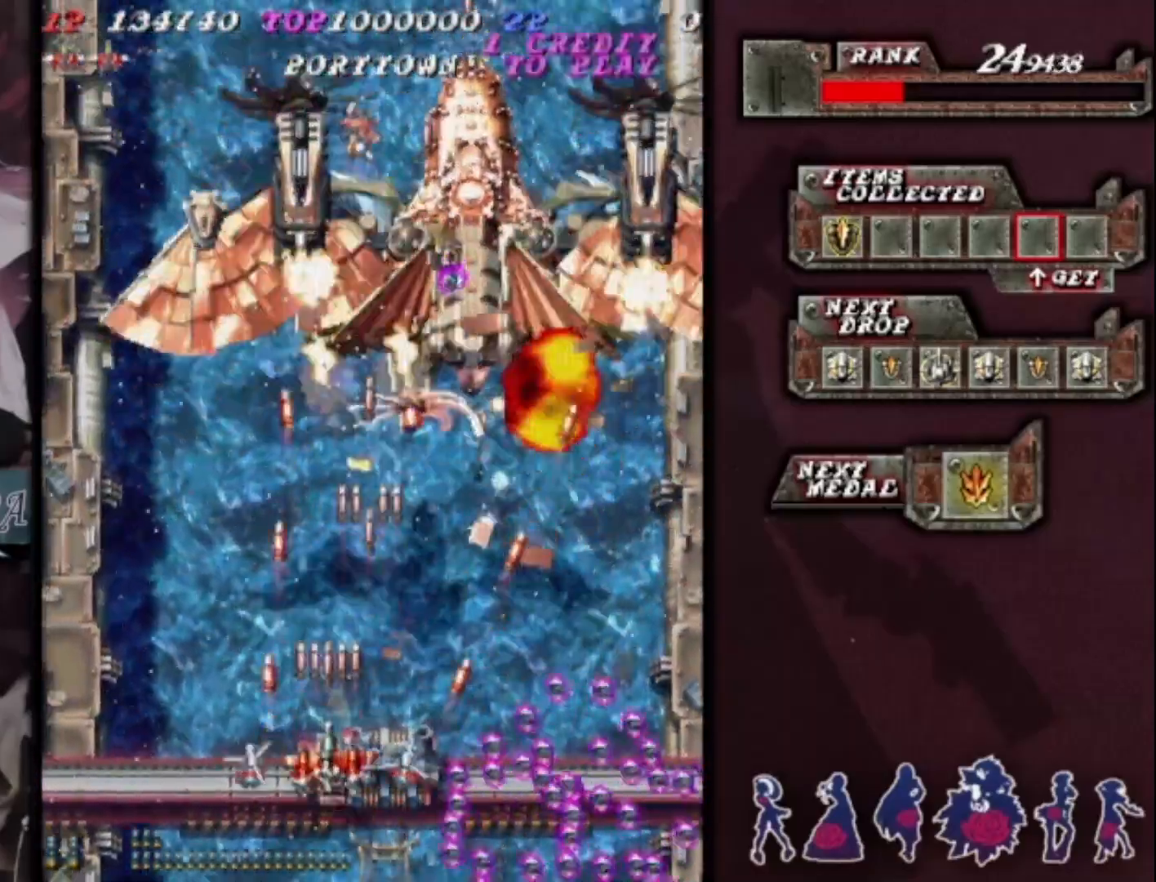
{"buttons": [], "left_stick": "center", "events": [[333, "left_stick", "left"], [433, "left_stick", "center"]]}
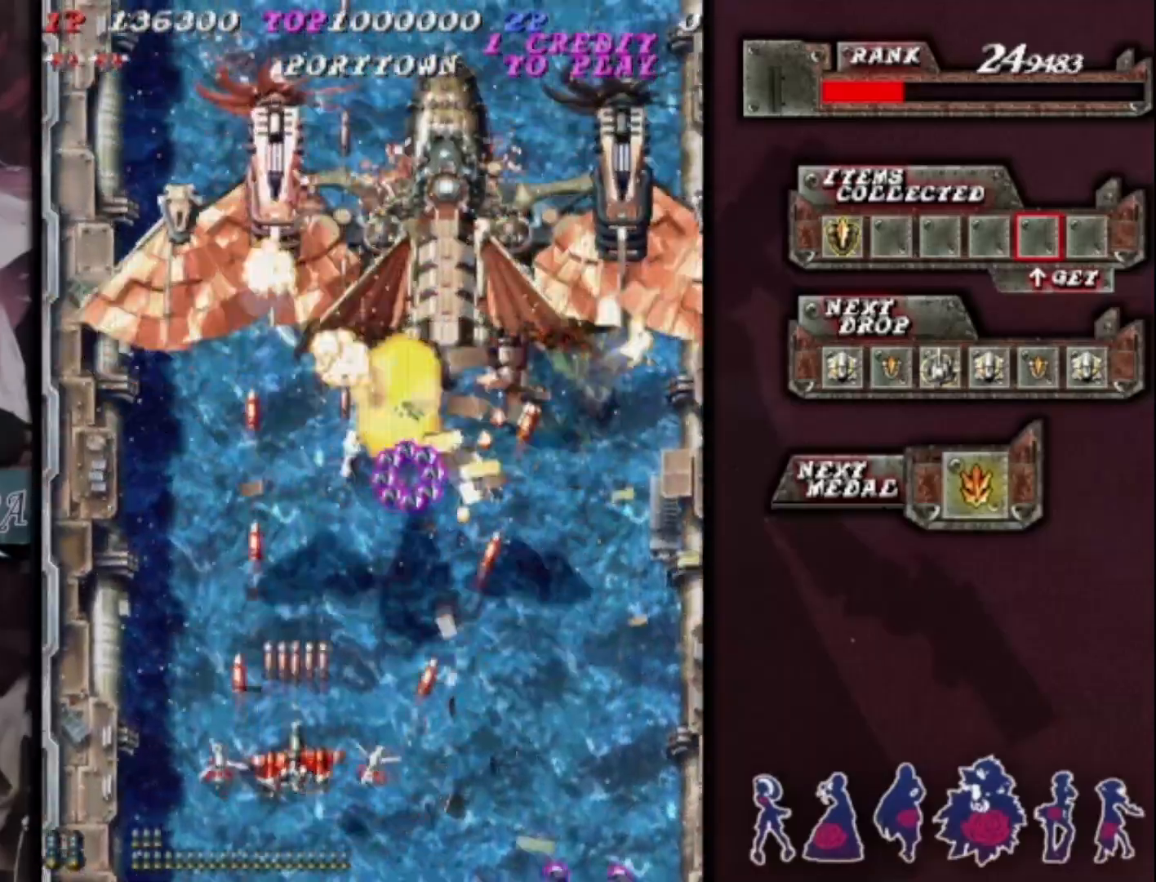
{"buttons": [], "left_stick": "up", "events": [[33, "left_stick", "left"], [133, "left_stick", "center"], [200, "left_stick", "left"], [333, "left_stick", "up-left"], [500, "left_stick", "up"]]}
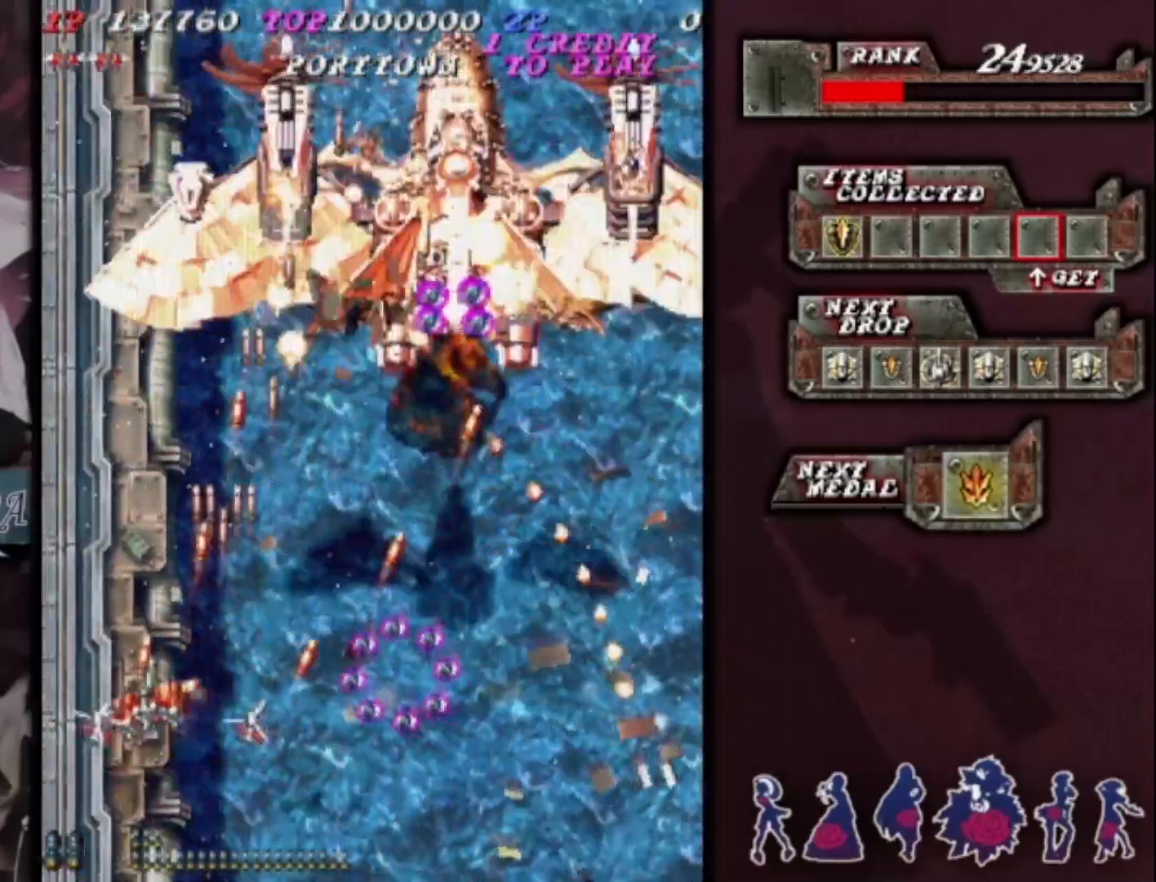
{"buttons": [], "left_stick": "down-right", "events": [[100, "left_stick", "up-right"], [300, "left_stick", "down-right"]]}
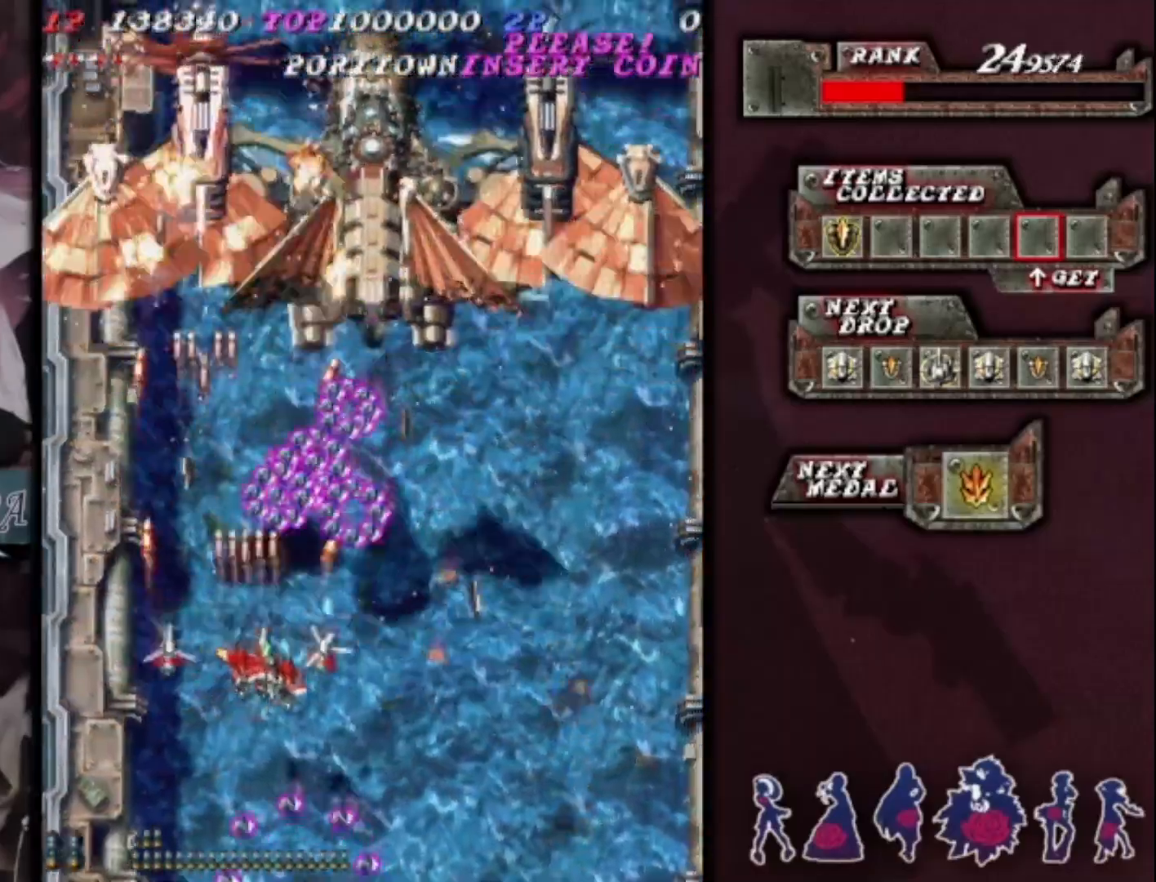
{"buttons": [], "left_stick": "up", "events": [[267, "left_stick", "up-right"], [400, "left_stick", "center"], [500, "left_stick", "up"]]}
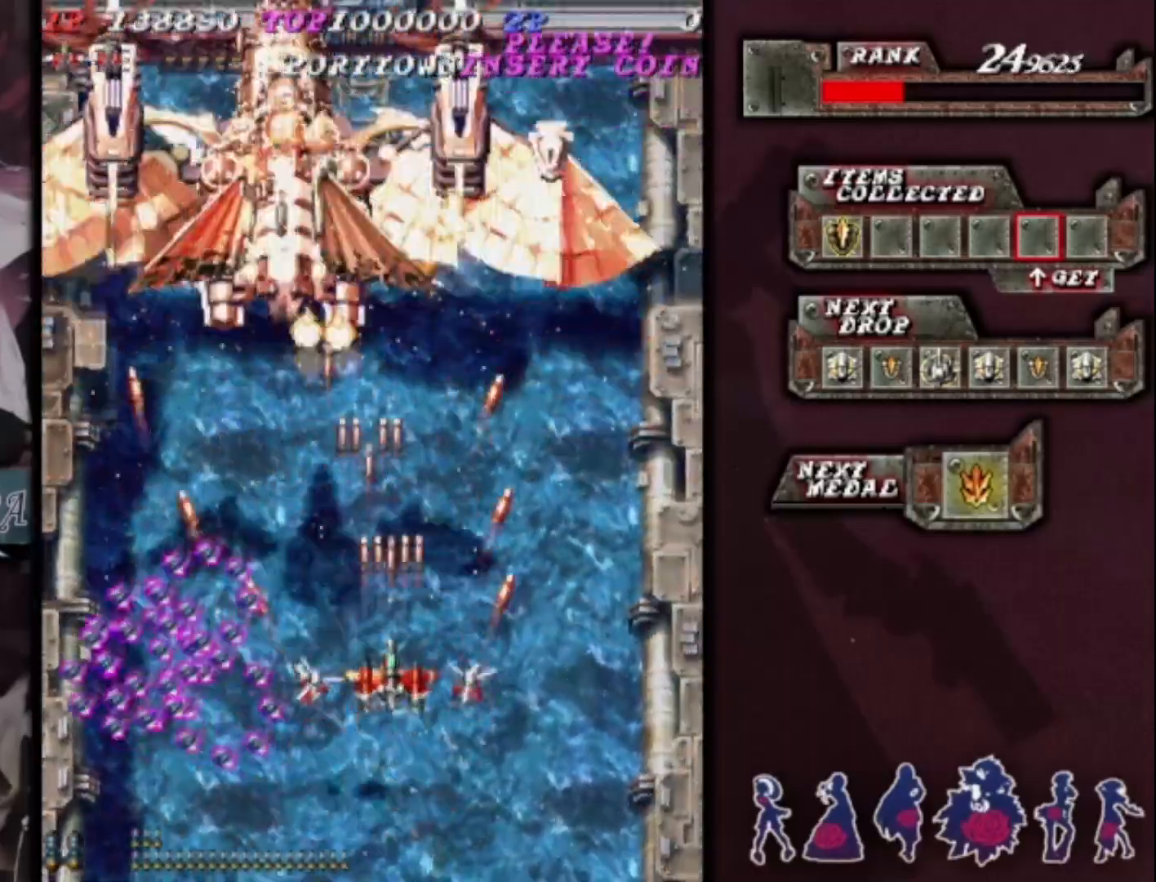
{"buttons": [], "left_stick": "left", "events": [[167, "left_stick", "center"], [300, "left_stick", "down"], [400, "left_stick", "center"], [500, "left_stick", "left"]]}
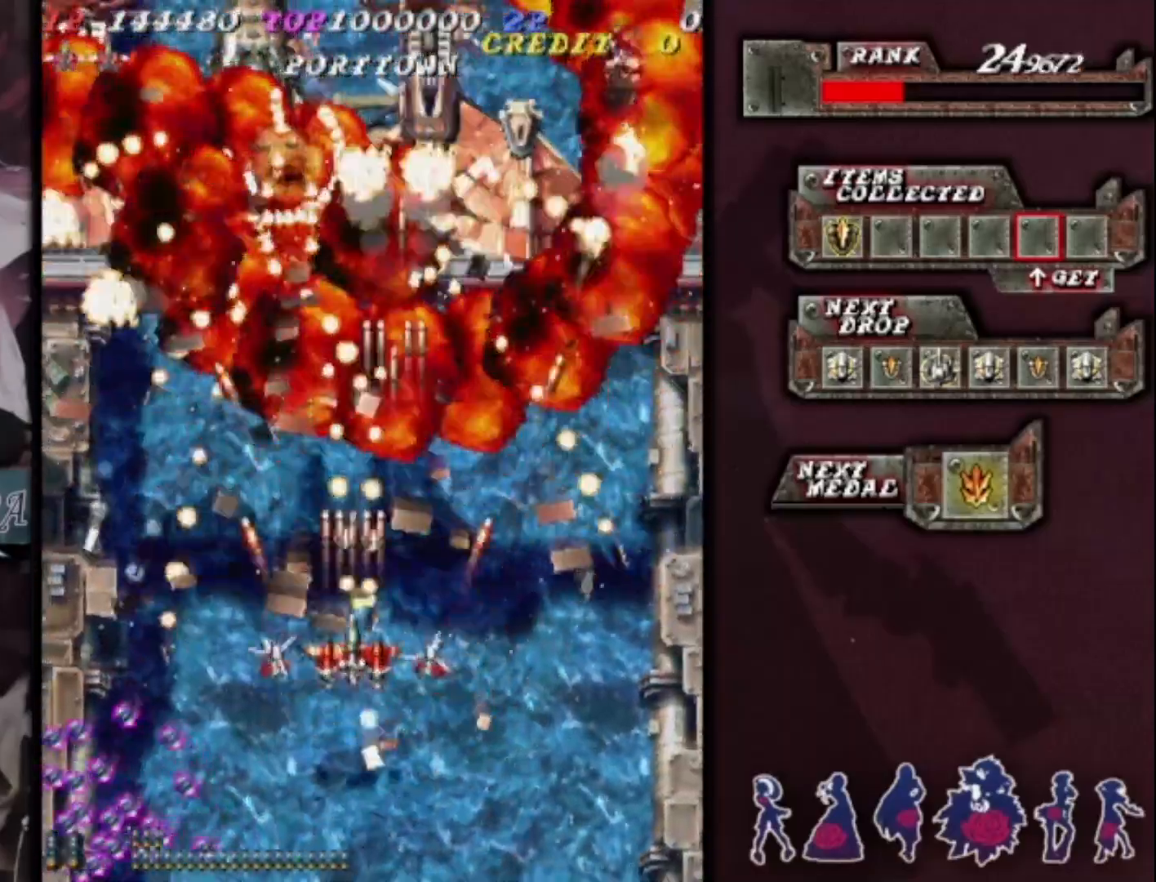
{"buttons": [], "left_stick": "down-left", "events": [[133, "left_stick", "center"], [233, "left_stick", "down-left"], [333, "left_stick", "center"], [467, "left_stick", "down-left"]]}
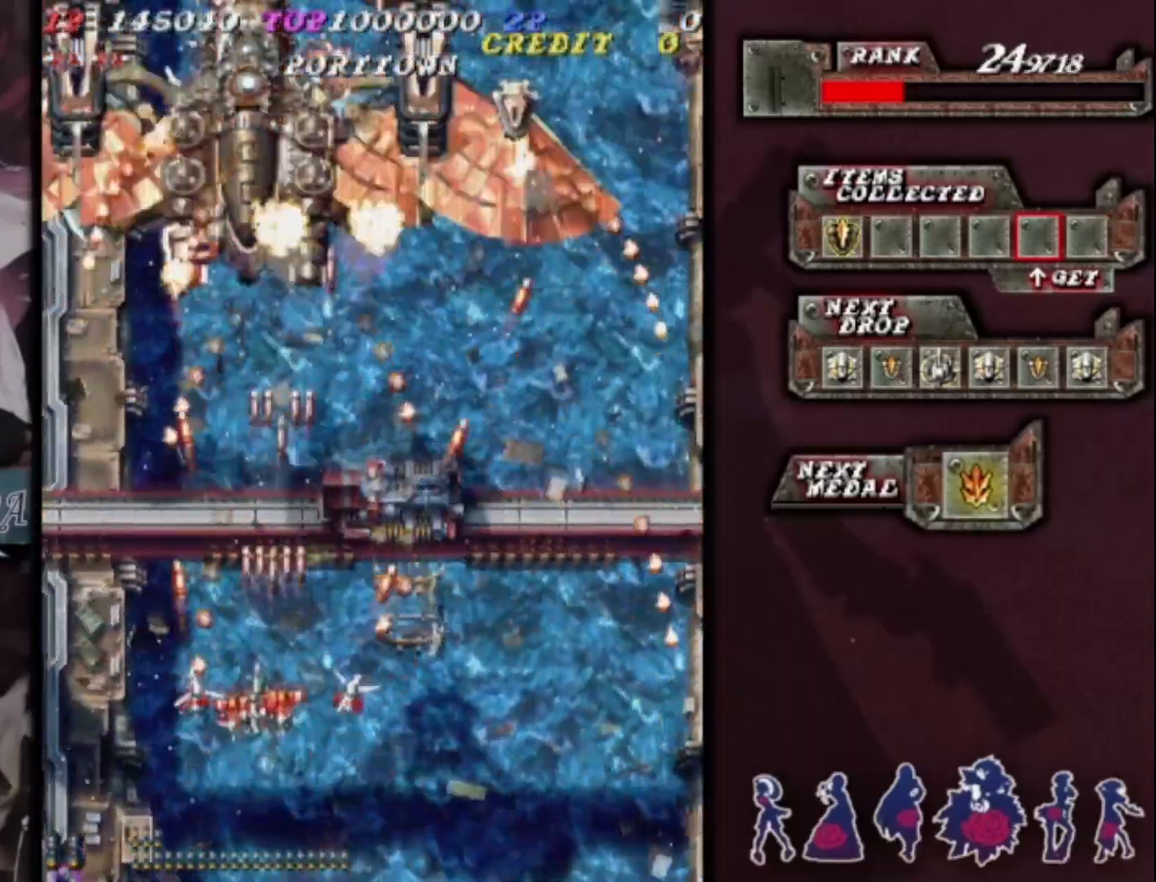
{"buttons": [], "left_stick": "center", "events": [[100, "left_stick", "center"], [233, "left_stick", "down-left"], [367, "left_stick", "center"]]}
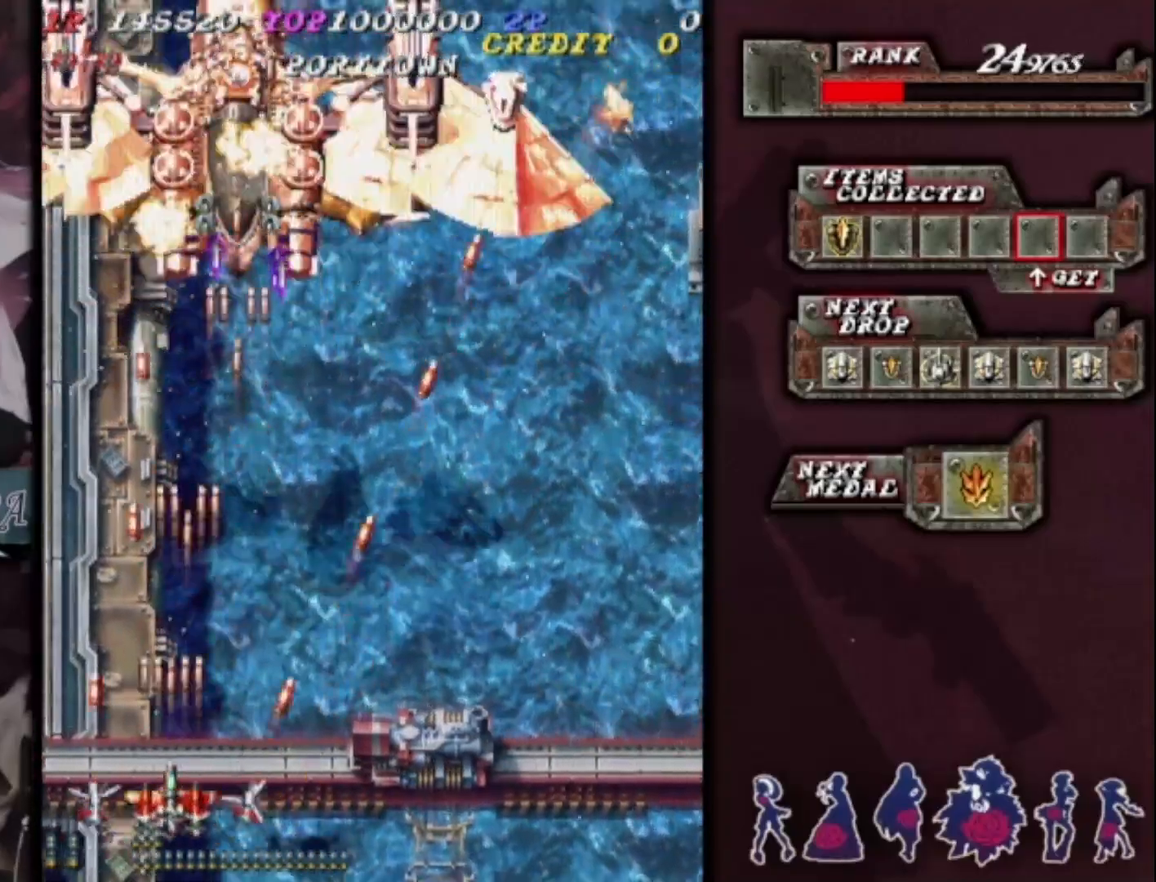
{"buttons": [], "left_stick": "center", "events": [[200, "left_stick", "down-right"], [267, "left_stick", "center"], [433, "left_stick", "right"], [500, "left_stick", "center"]]}
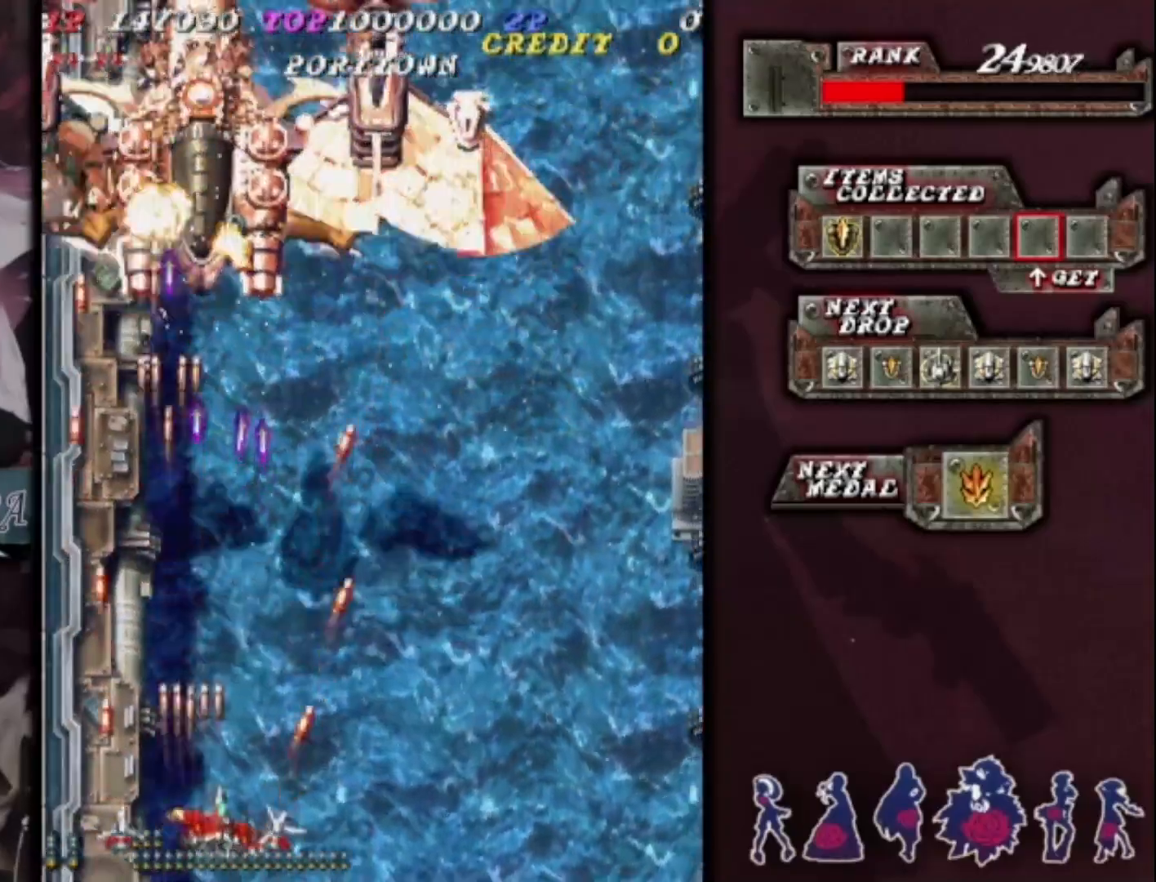
{"buttons": [], "left_stick": "center", "events": [[100, "left_stick", "right"], [167, "left_stick", "center"], [267, "left_stick", "right"], [367, "left_stick", "center"]]}
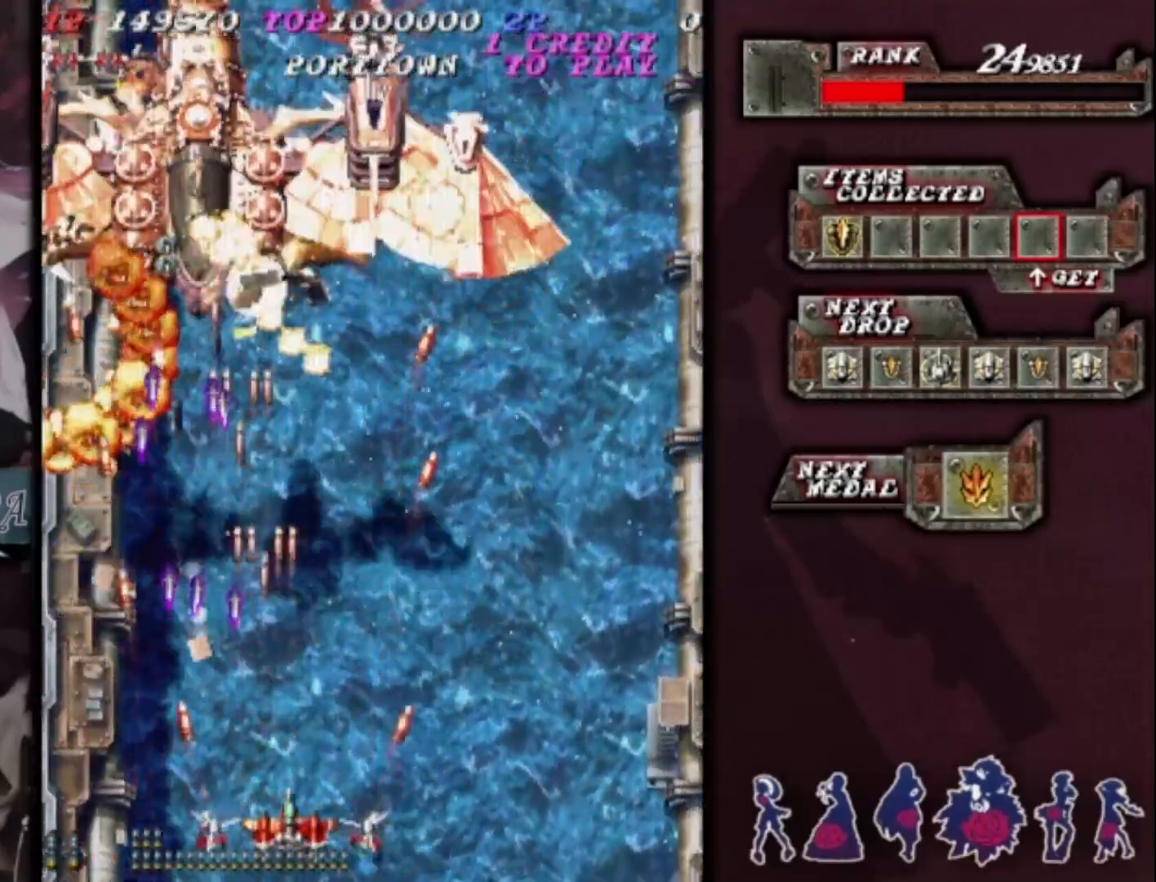
{"buttons": [], "left_stick": "up", "events": [[33, "left_stick", "right"], [100, "left_stick", "center"], [167, "left_stick", "up"], [300, "left_stick", "center"], [433, "left_stick", "up"]]}
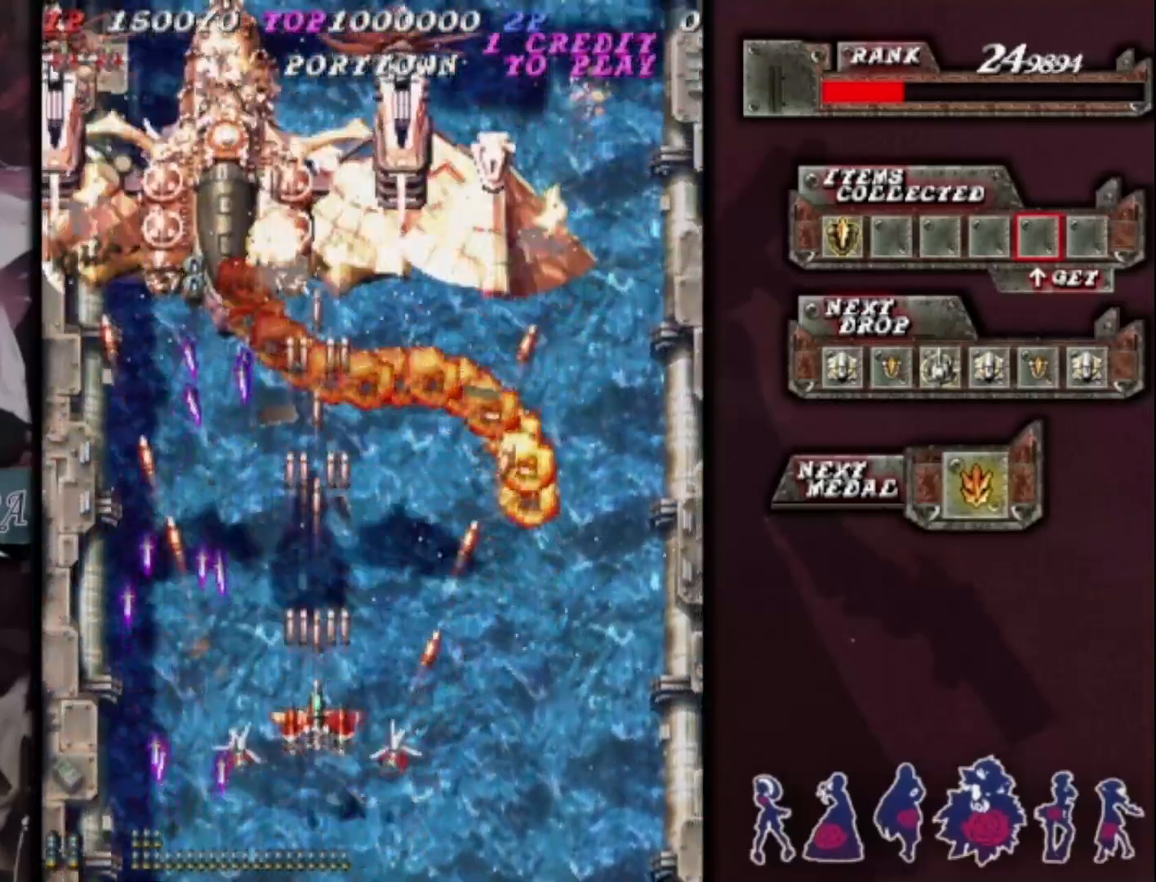
{"buttons": [], "left_stick": "center", "events": [[33, "left_stick", "center"], [100, "left_stick", "down-right"], [200, "left_stick", "center"], [367, "left_stick", "down-right"], [433, "left_stick", "center"]]}
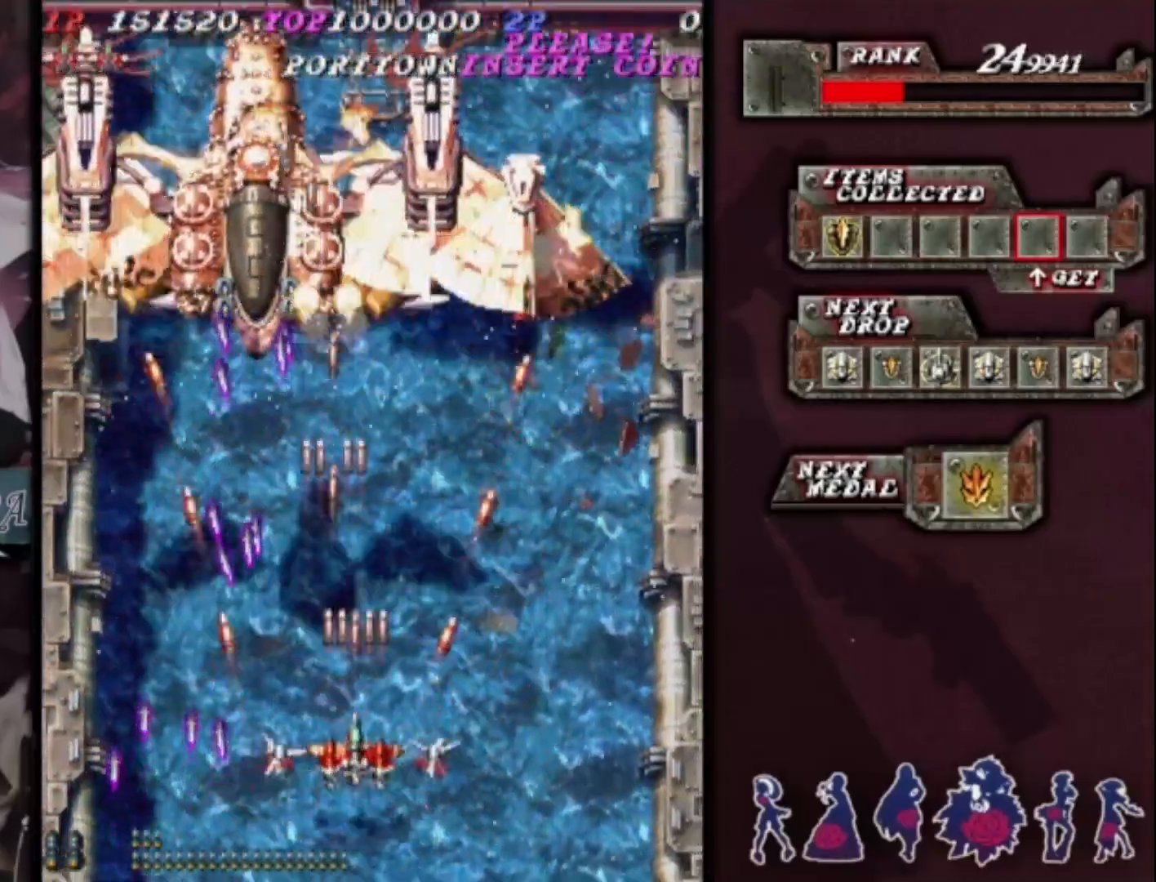
{"buttons": [], "left_stick": "center", "events": [[300, "left_stick", "down-right"], [367, "left_stick", "center"]]}
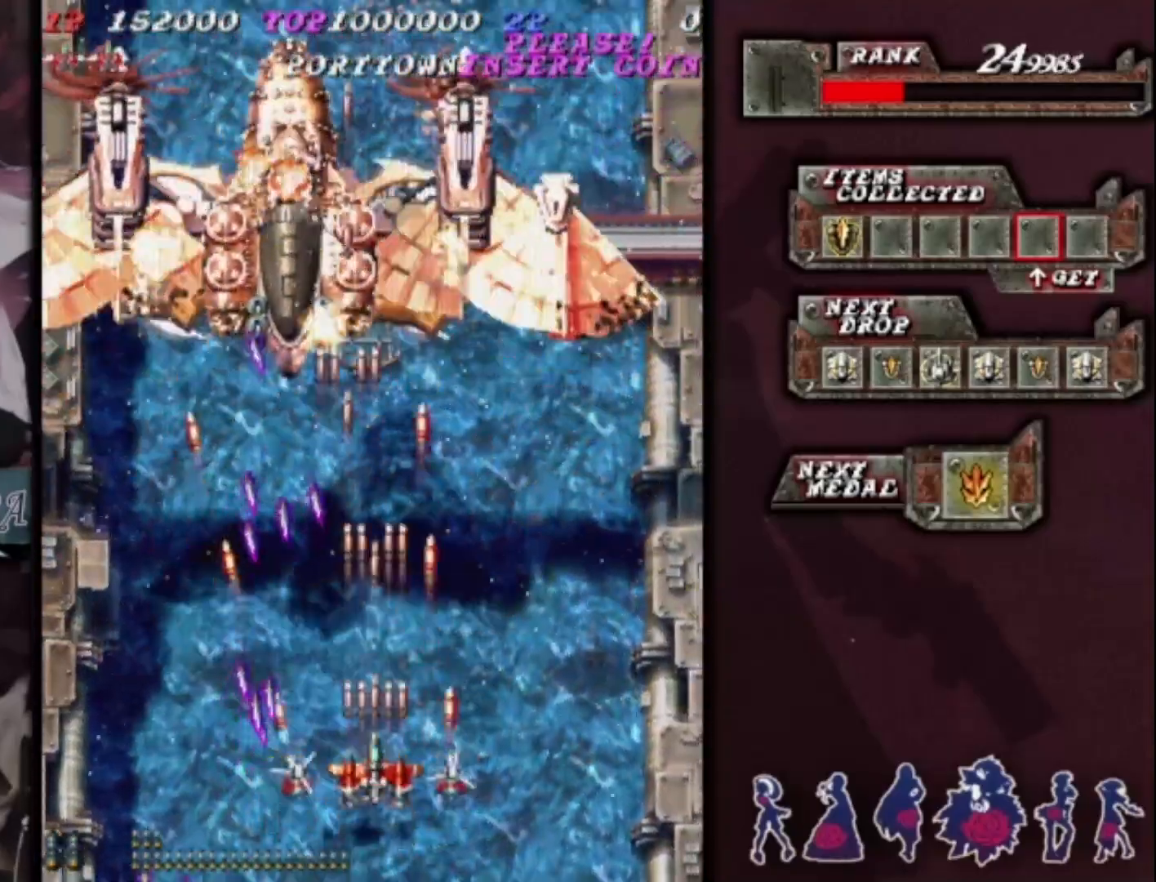
{"buttons": [], "left_stick": "center", "events": [[133, "left_stick", "down-right"], [200, "left_stick", "center"], [400, "left_stick", "right"], [467, "left_stick", "center"]]}
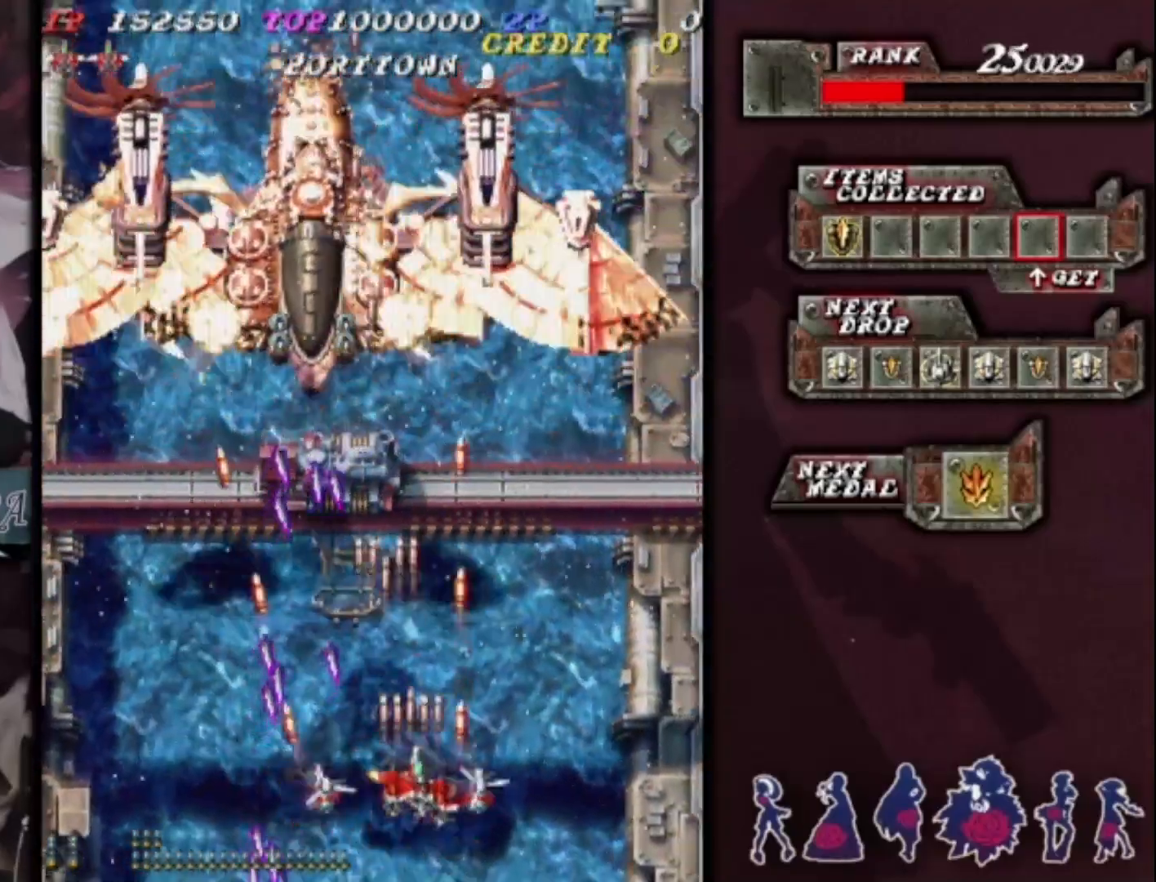
{"buttons": [], "left_stick": "center", "events": [[200, "left_stick", "right"], [267, "left_stick", "center"], [400, "left_stick", "right"], [500, "left_stick", "center"]]}
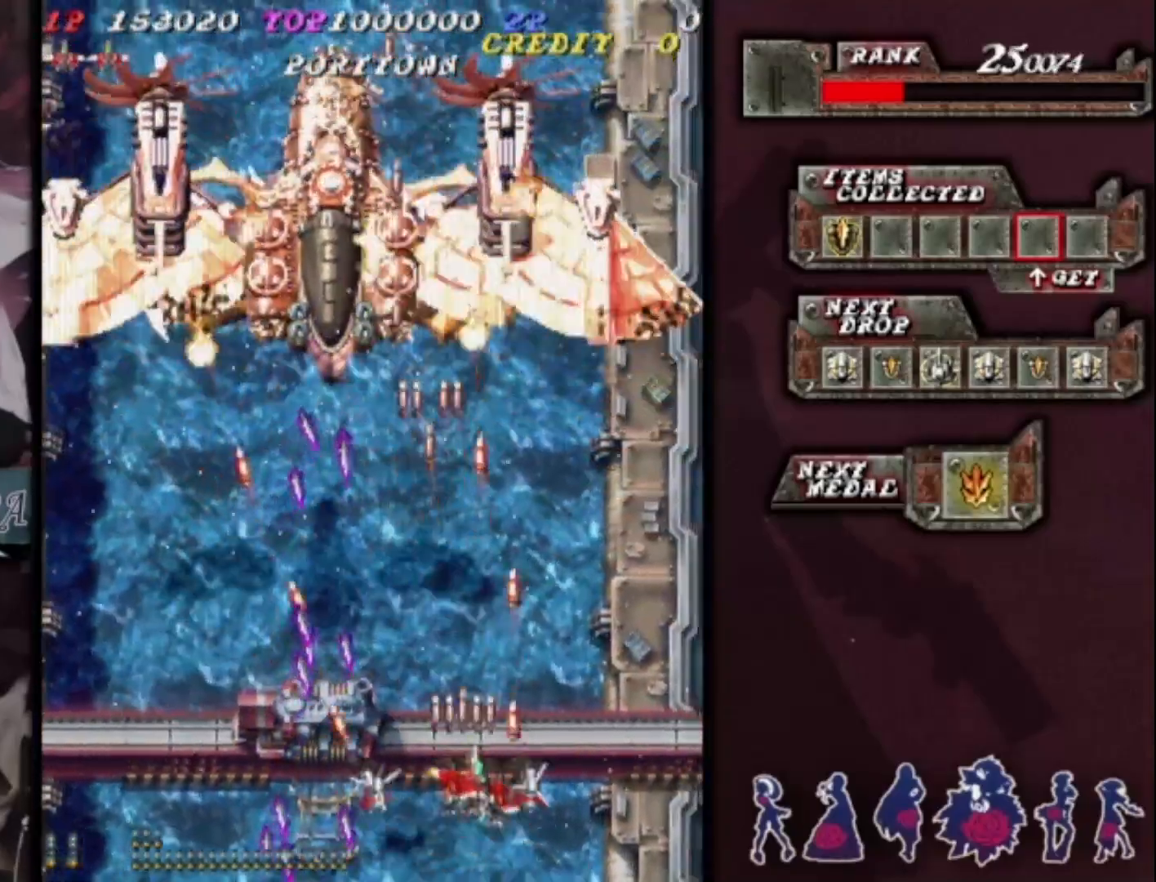
{"buttons": [], "left_stick": "right", "events": [[100, "left_stick", "right"], [200, "left_stick", "center"], [500, "left_stick", "right"]]}
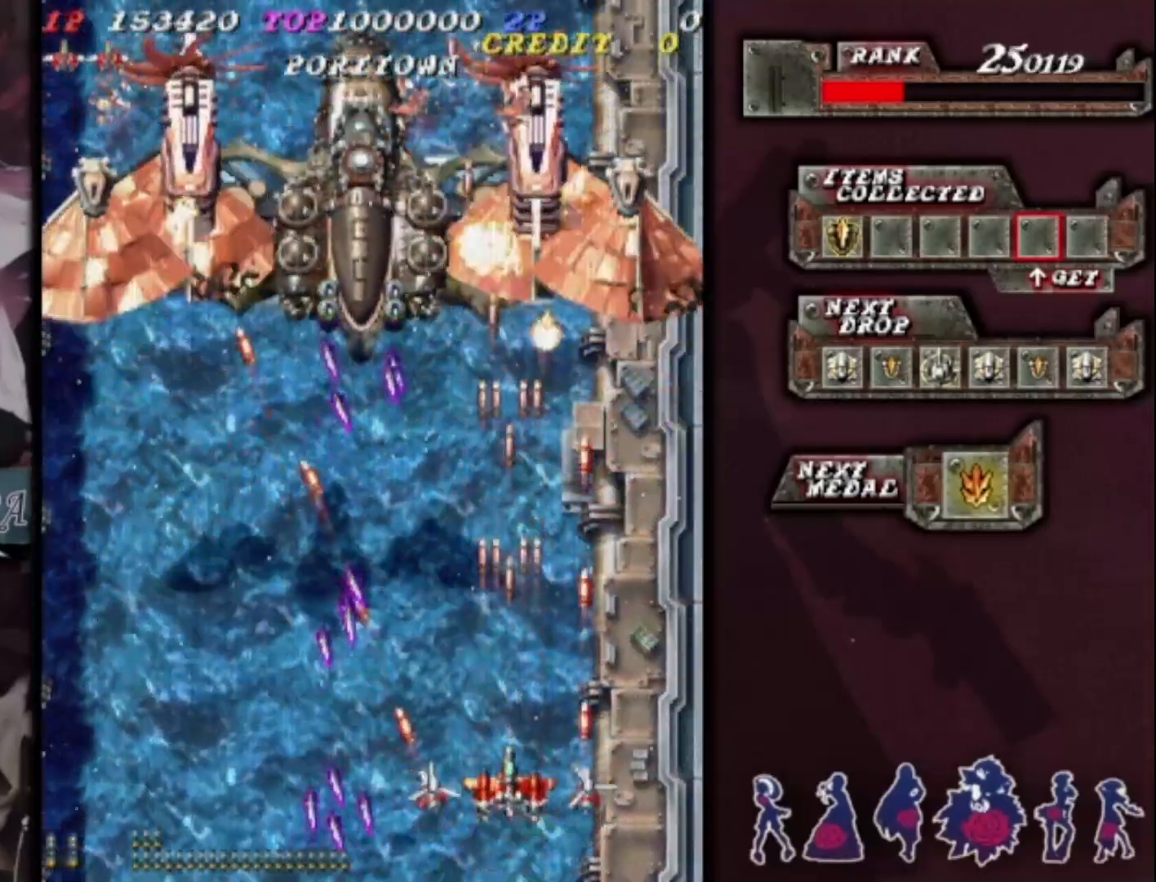
{"buttons": [], "left_stick": "up-right", "events": [[100, "left_stick", "up"], [267, "left_stick", "center"], [400, "left_stick", "up-right"]]}
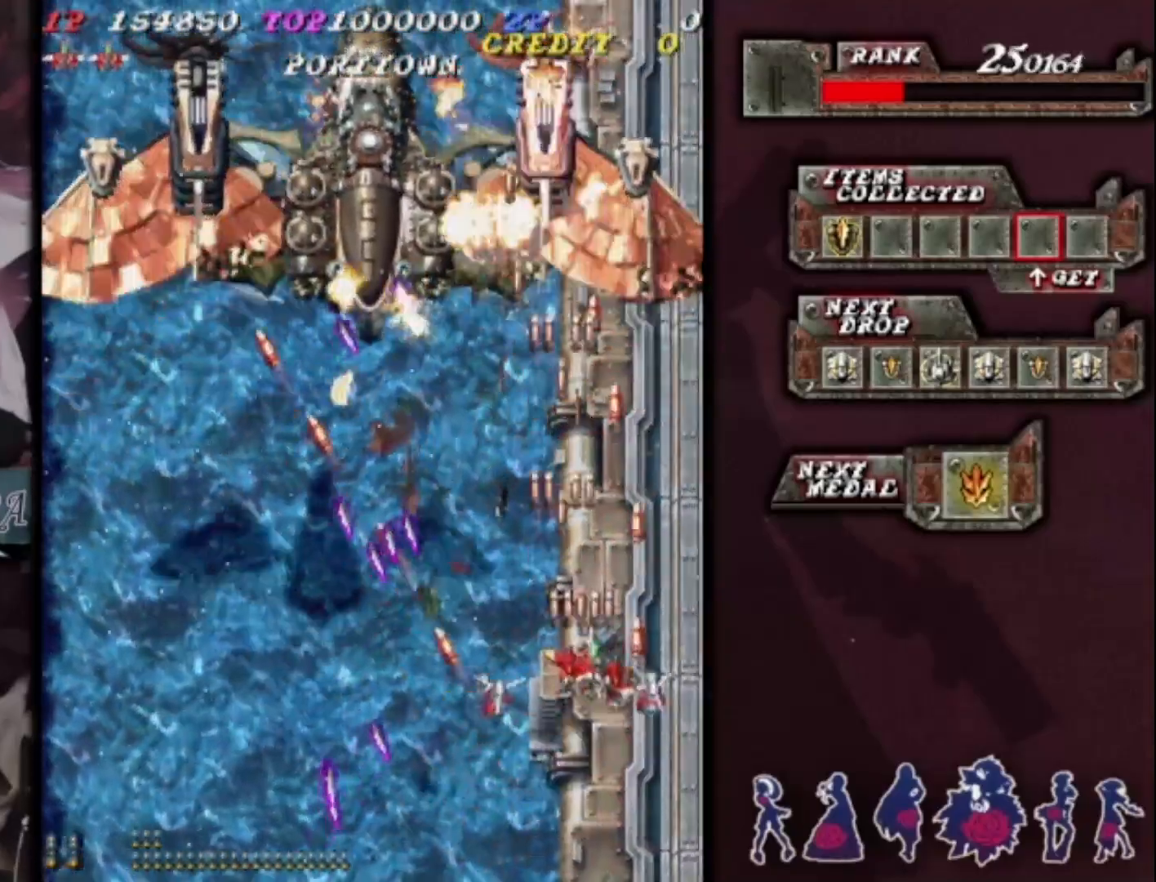
{"buttons": [], "left_stick": "left", "events": [[100, "left_stick", "center"], [433, "left_stick", "left"]]}
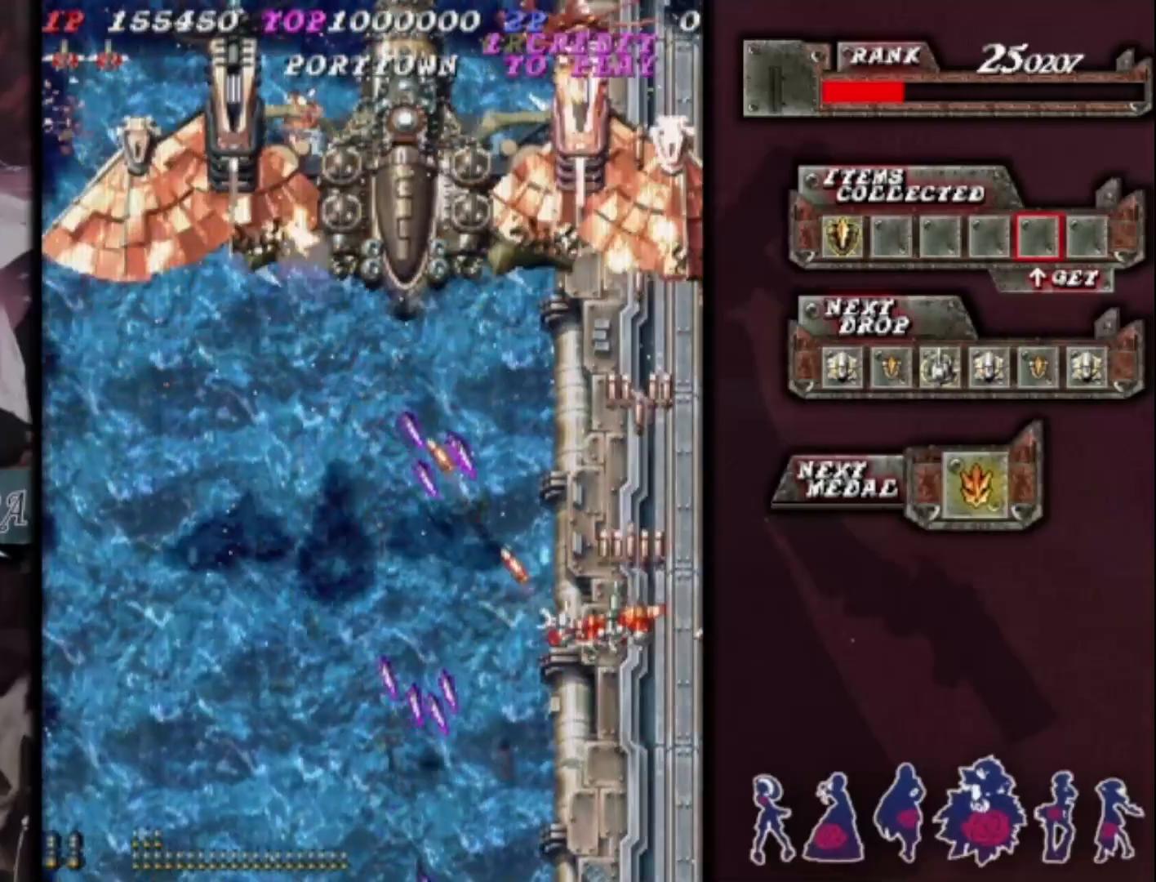
{"buttons": [], "left_stick": "center", "events": [[67, "left_stick", "center"], [167, "left_stick", "down-left"], [400, "left_stick", "center"]]}
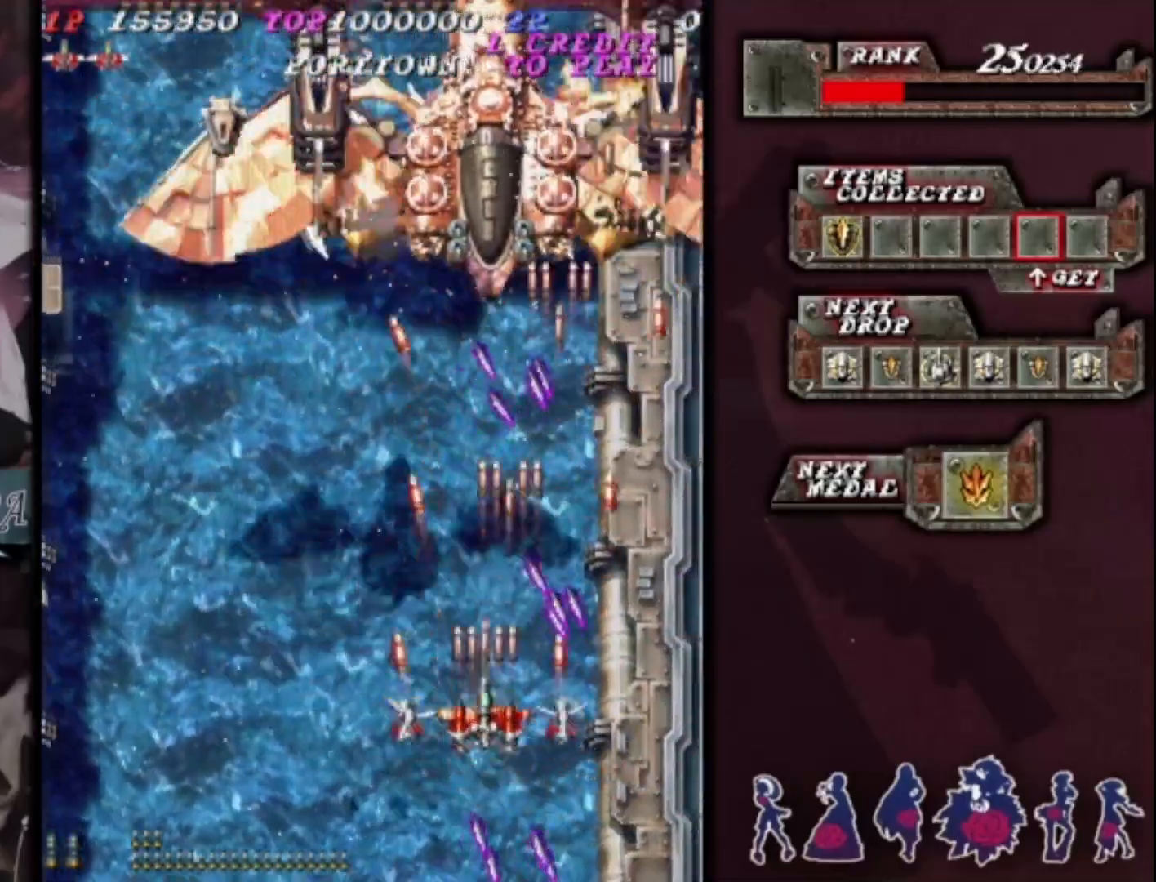
{"buttons": [], "left_stick": "center", "events": []}
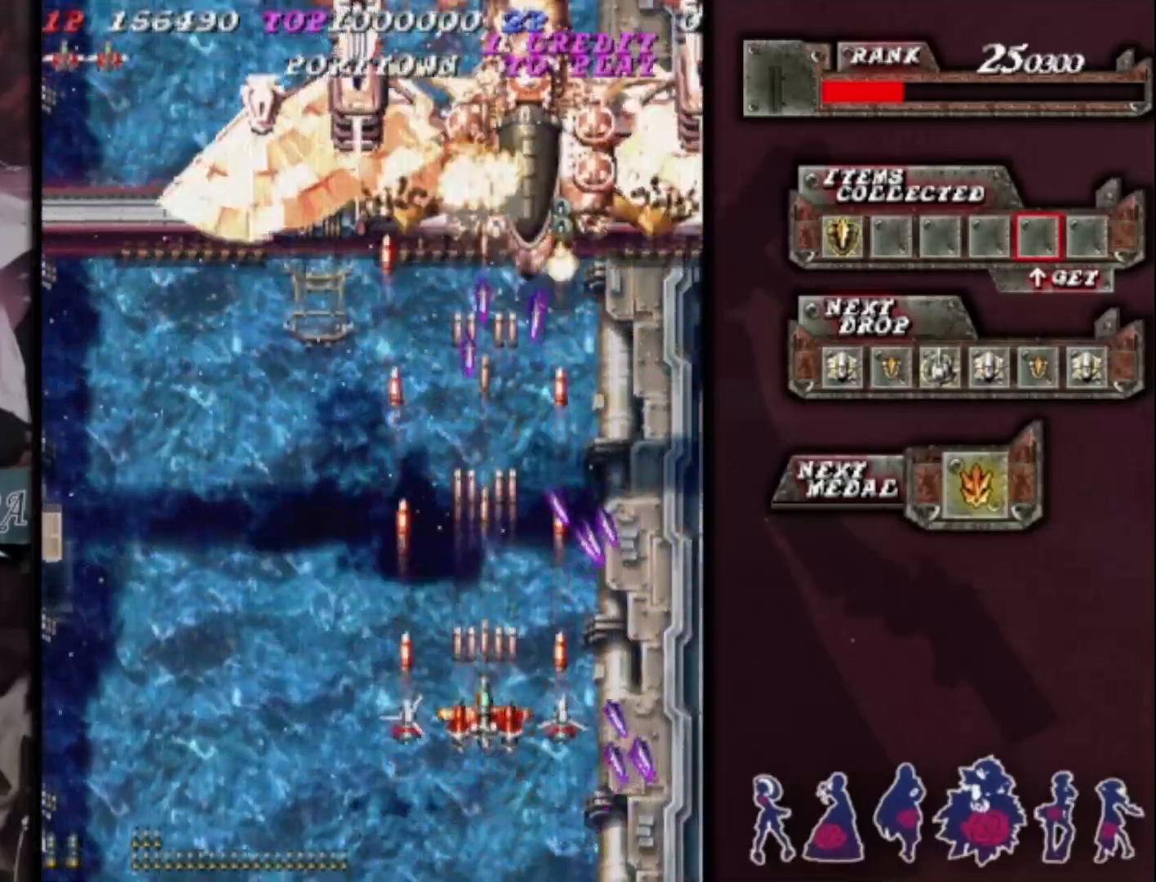
{"buttons": [], "left_stick": "left", "events": [[367, "left_stick", "left"]]}
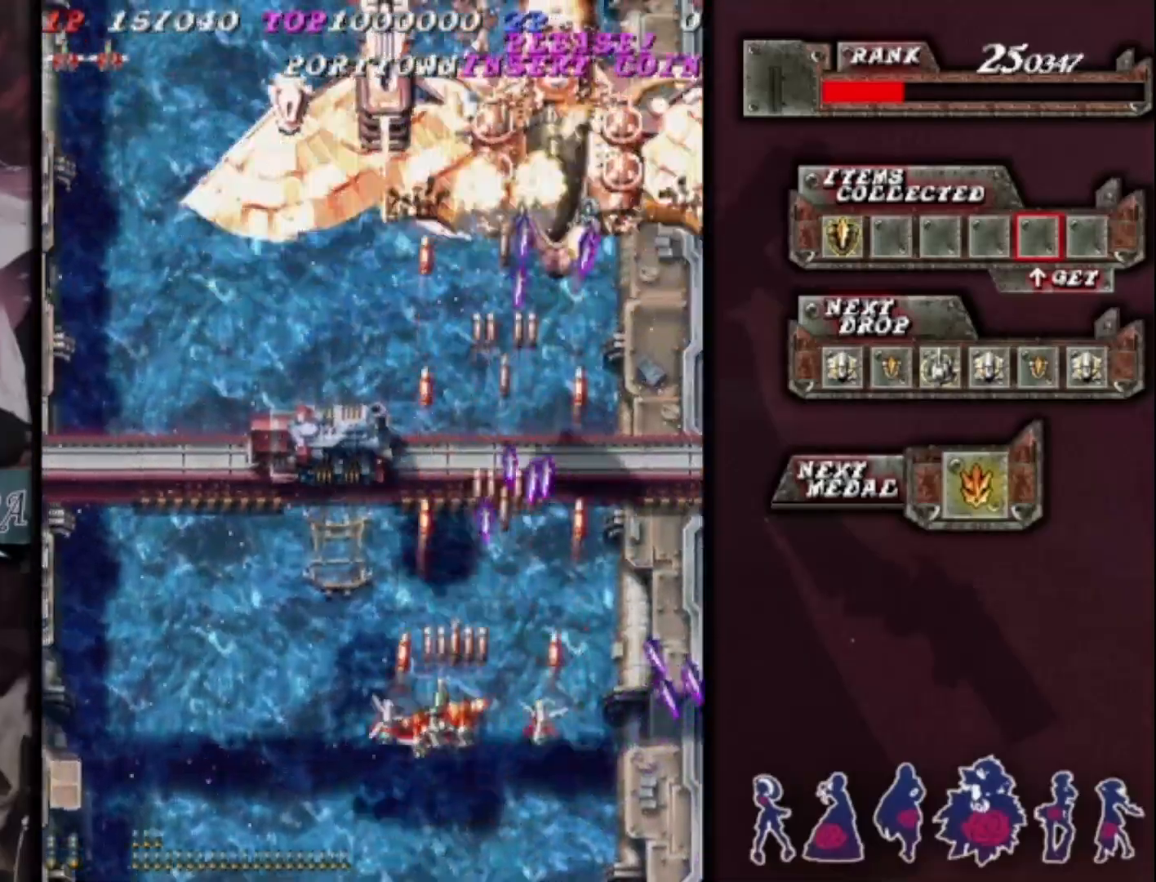
{"buttons": [], "left_stick": "center", "events": [[33, "left_stick", "up-left"], [233, "left_stick", "center"]]}